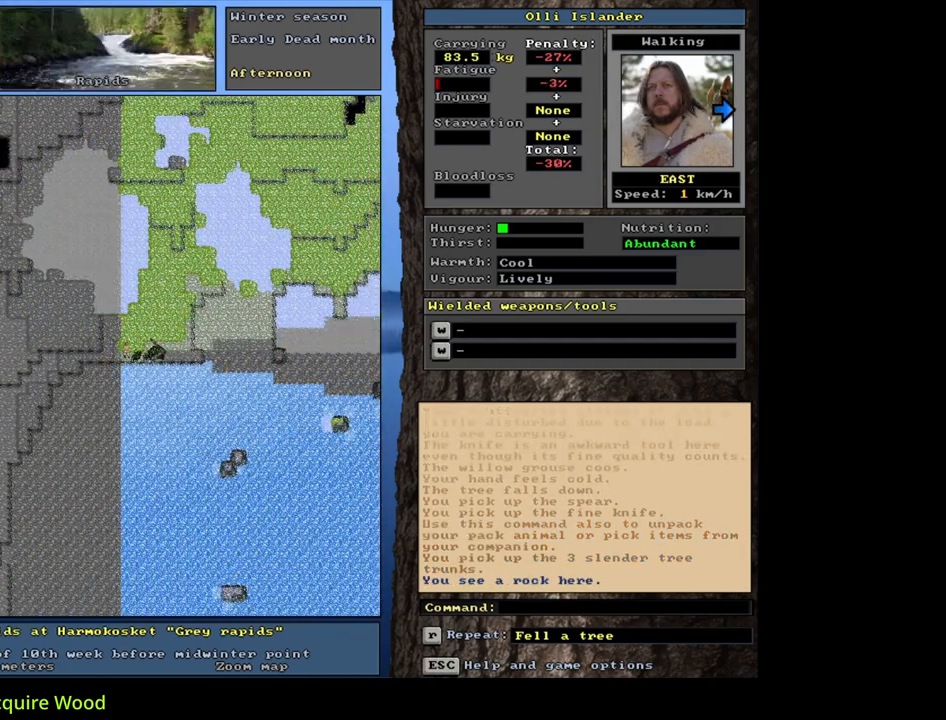
Gameplay with keyboard and mouse; each line is a JSON object with the keys and mouse buttons held at the frame after it. "events" lists presses ("down") and releases ("up") of ".", "/", "0", "1", "2", "3", "4", "5", "6", "7", "8", "9", "a", "alt_l", "alt_r", "b", "backslash", "backspace", "c", "caps_lock", "comma", "ctrl_l", "ctrl_r", "d", "down", "e", "equals", "escape", "f", "f1", "f10", "f11", "f12", "f2", "f3", "f4", "f5", "f6", "f7", "f8", "f9", "g", "h", "i", "j", "k", "l", "lbracket", "left", "m", "minus", "n", "num0", "num1", "num2", "num3", "num4", "num5", "num6", "num7", "num8", "num9", "o", "p", "q", "quote", "r", "rbracket", "return", "right", "s", "semicolon", "shift_l", "shift_r", "space", "super", "t", "tab", "tilde", "u", "up", "v", "w", "x", "y", "z", "mouse_left", "mouse_wheel", "mouse_right", "mouse_mb4" and "mouse_mb5" between this image and that frame as [ms after this image, input, new state], when the widget could be followed in between. "mouse_left", "mouse_wheel", "mouse_right", "mouse_mb4", "mouse_mb5" = the "left", "wheel", "right", "mb4", "mb5" buttons of the "mouse" list. No other keys are recorded. "wheel" means that the mouse wheel is clicked or scrolled. Mouse movement is not recorded. Not read: other_keys.
{"keys": ["ctrl_l"], "mouse": [], "events": [[100, "num6", "up"], [350, "num9", "down"], [433, "num9", "up"]]}
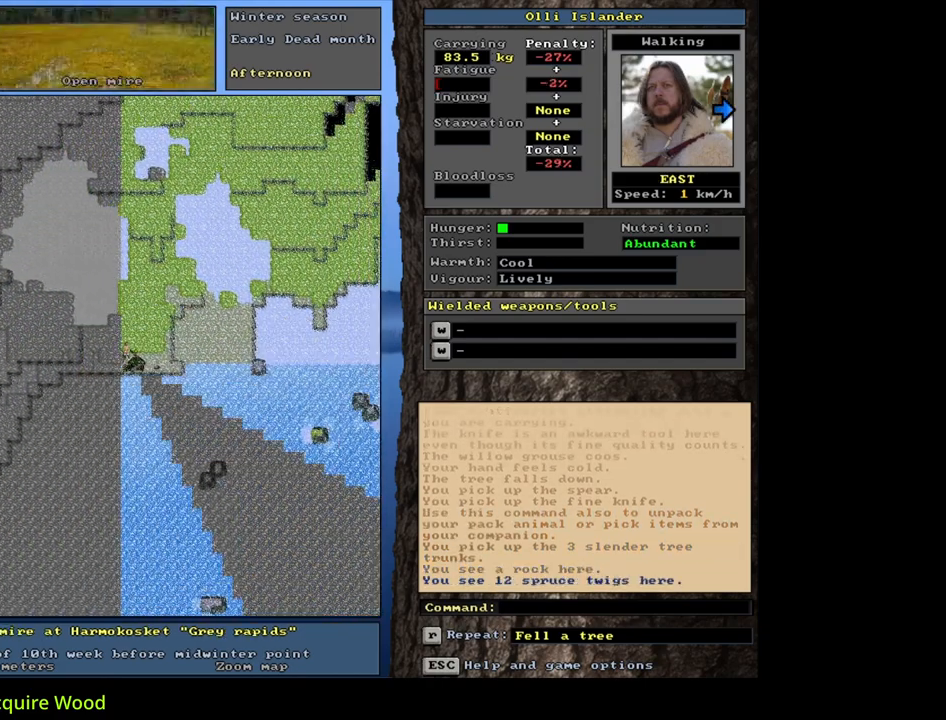
{"keys": [], "mouse": [], "events": [[83, "num6", "down"], [150, "num6", "up"], [183, "ctrl_l", "up"]]}
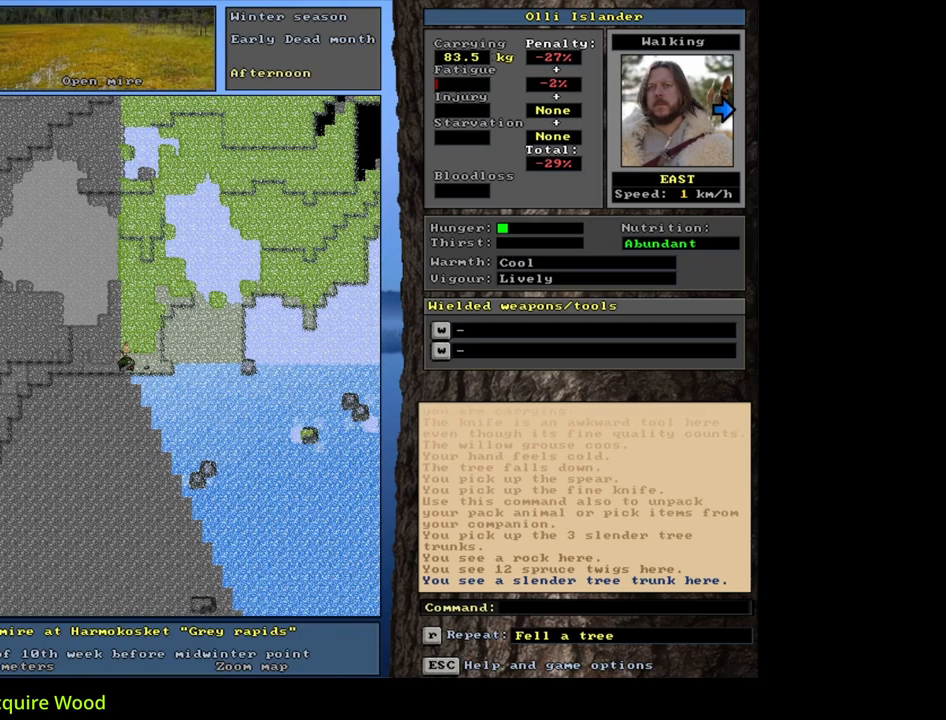
{"keys": ["m"], "mouse": [], "events": [[217, "d", "down"], [300, "d", "up"], [383, "tab", "down"], [467, "m", "down"], [483, "tab", "up"]]}
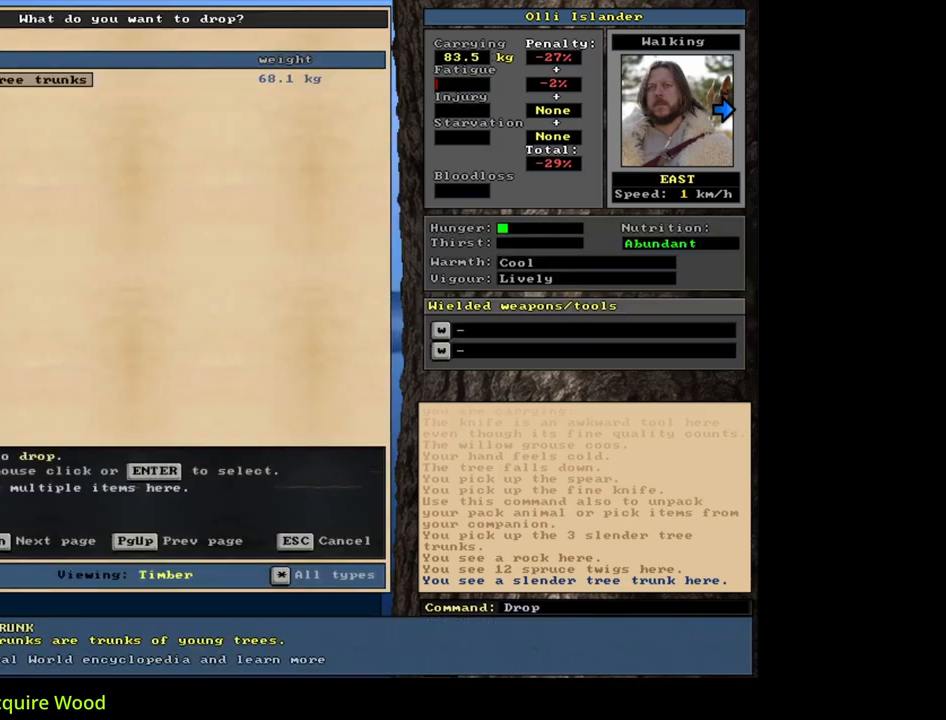
{"keys": ["space"], "mouse": [], "events": [[33, "m", "up"], [117, "shift_l", "down"], [183, "equals", "down"], [300, "equals", "up"], [300, "shift_l", "up"], [467, "space", "down"]]}
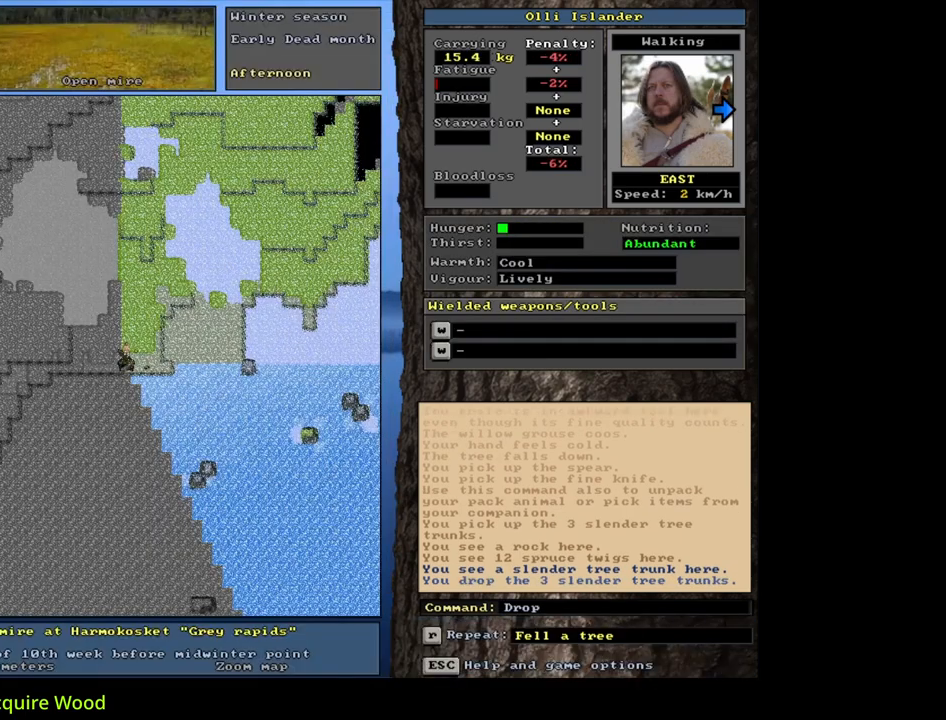
{"keys": [], "mouse": [], "events": [[67, "space", "up"]]}
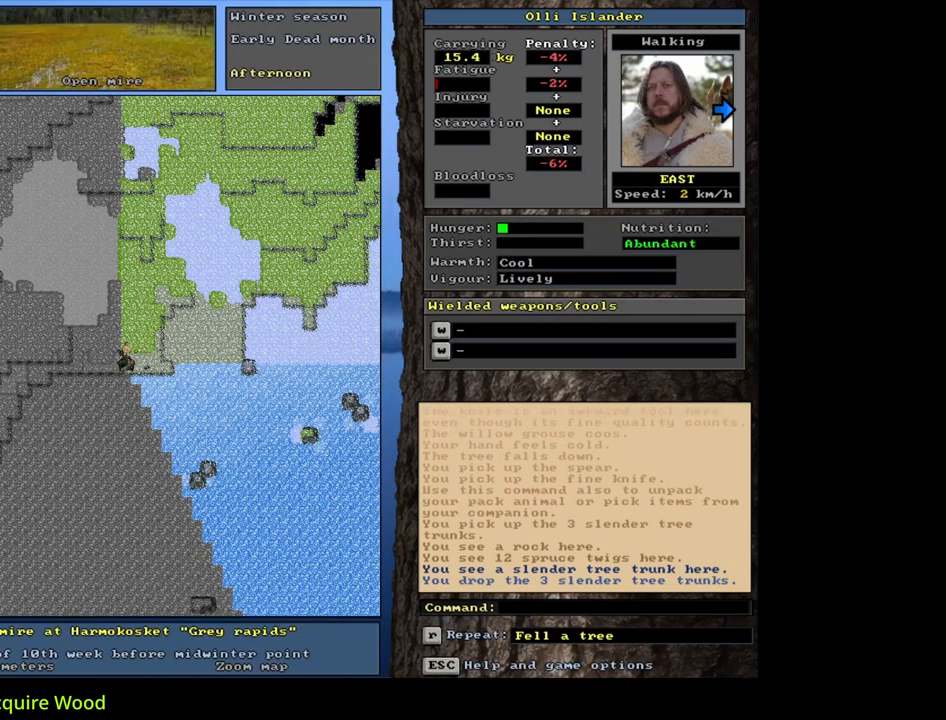
{"keys": [], "mouse": [], "events": [[183, "num6", "down"], [283, "num6", "up"], [350, "num6", "down"], [483, "num6", "up"]]}
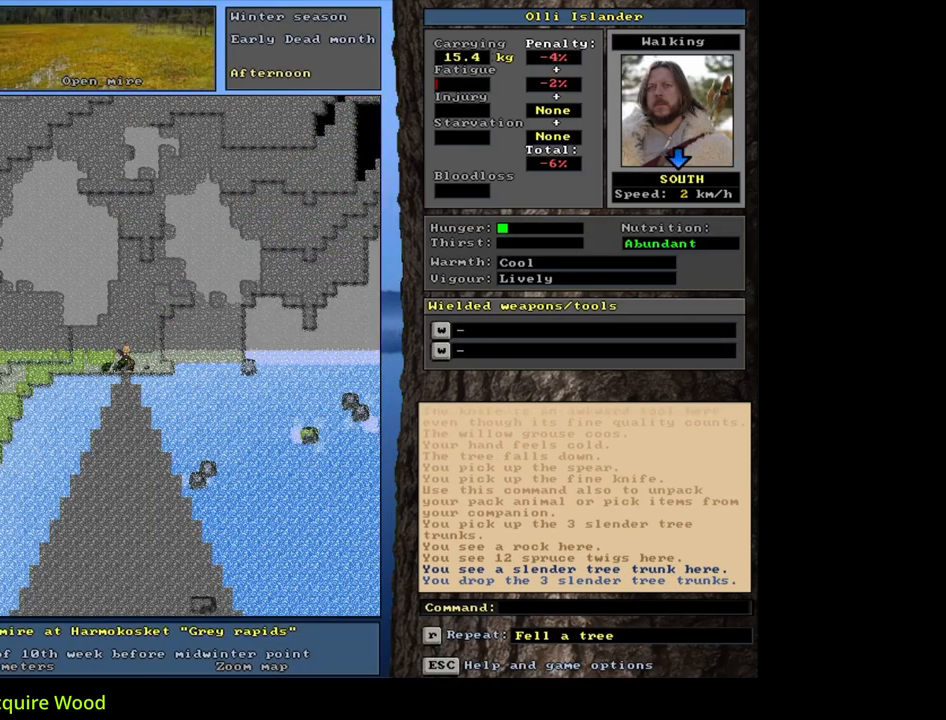
{"keys": [], "mouse": [], "events": [[50, "ctrl_l", "down"], [133, "num2", "down"], [250, "ctrl_l", "up"], [250, "num2", "up"], [383, "q", "down"], [450, "q", "up"]]}
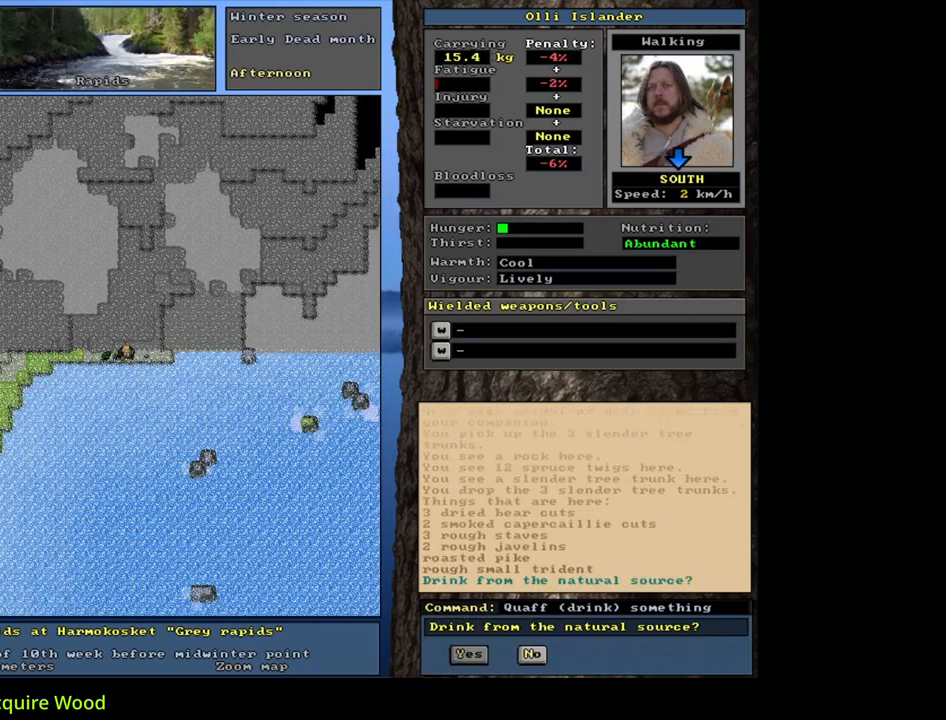
{"keys": [], "mouse": [], "events": [[50, "y", "down"], [150, "y", "up"]]}
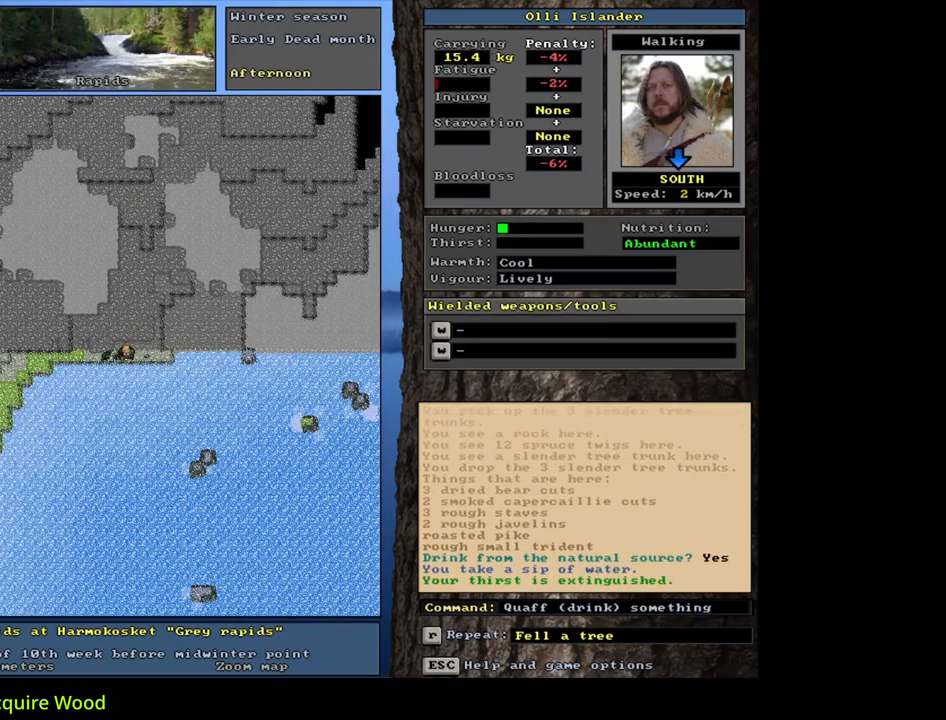
{"keys": [], "mouse": [], "events": []}
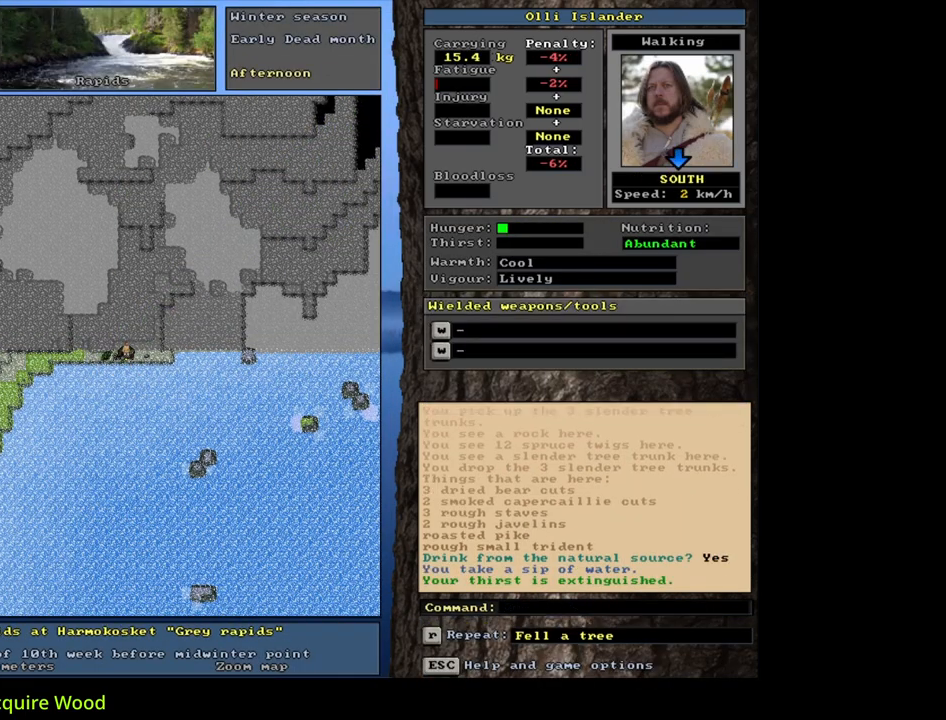
{"keys": [], "mouse": [], "events": []}
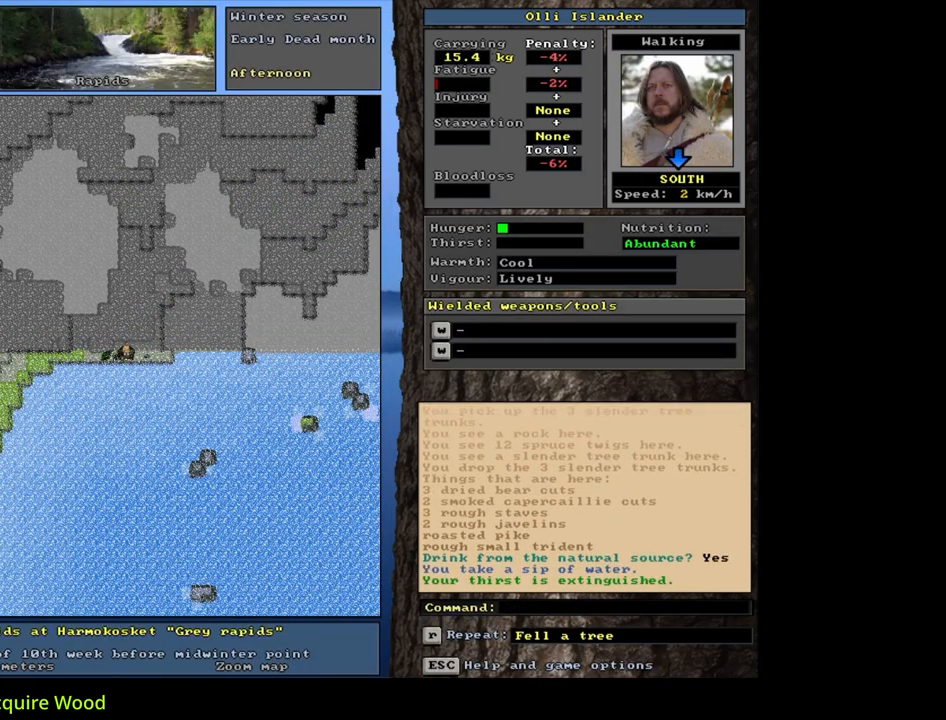
{"keys": [], "mouse": [], "events": [[133, "g", "down"], [217, "g", "up"]]}
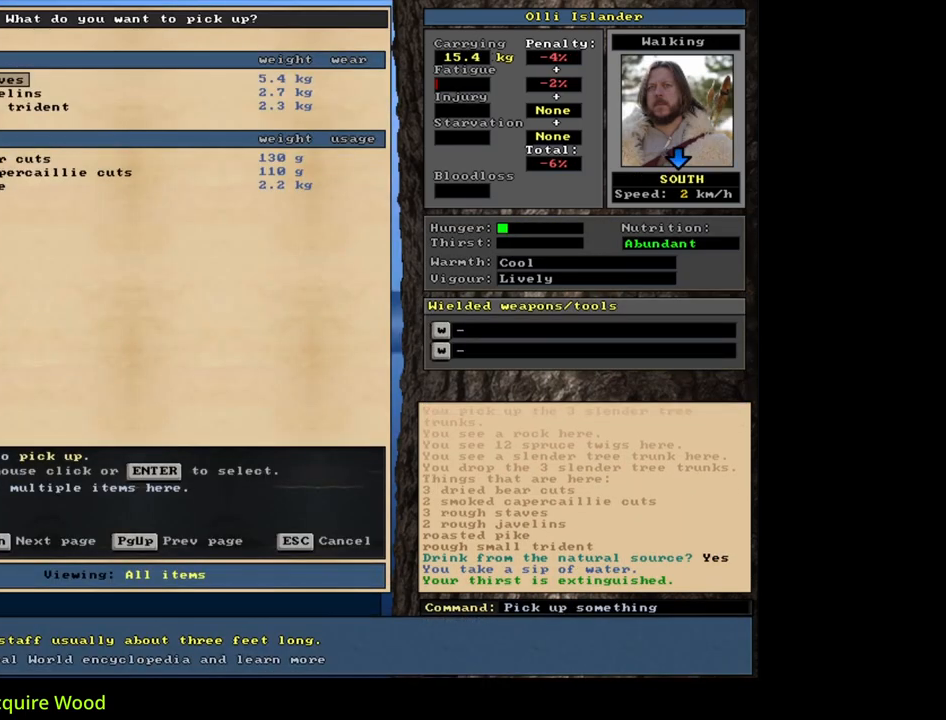
{"keys": [], "mouse": [], "events": []}
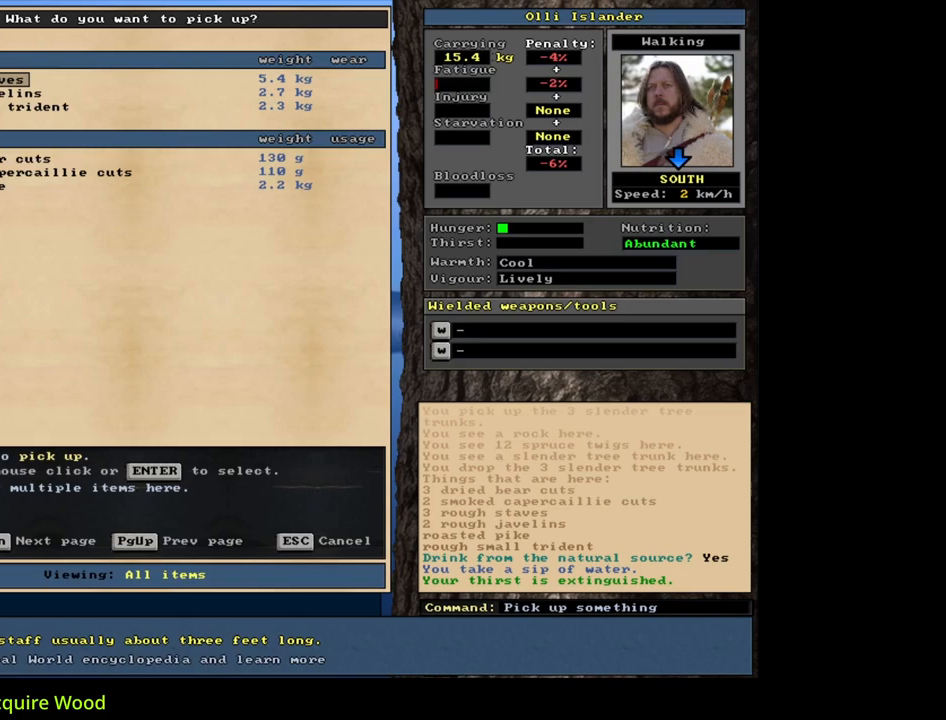
{"keys": [], "mouse": [], "events": []}
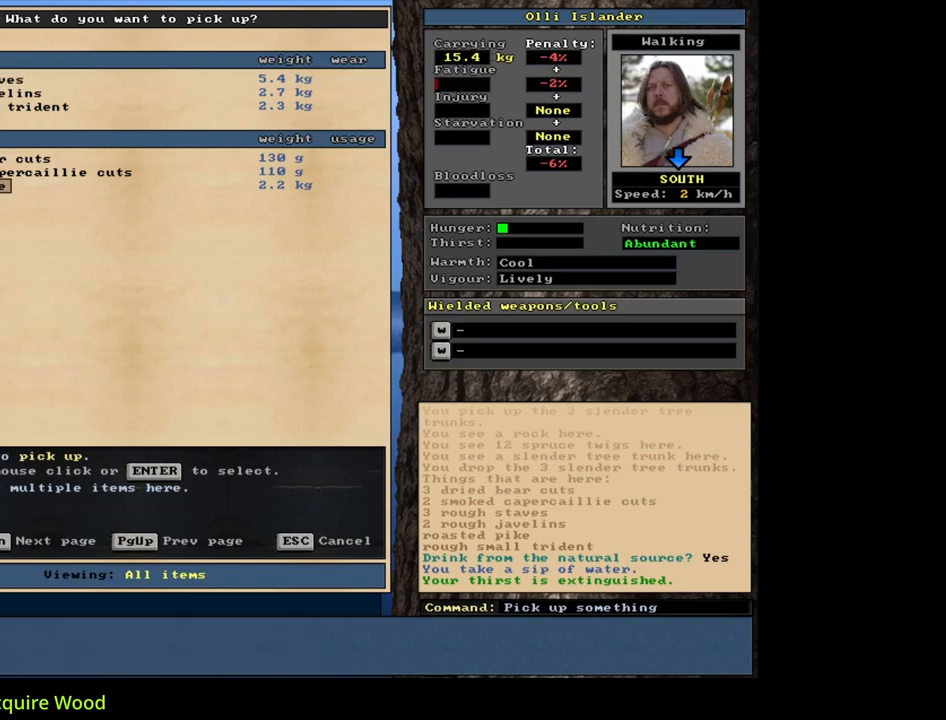
{"keys": ["e"], "mouse": [], "events": [[100, "return", "down"], [217, "return", "up"], [217, "space", "down"], [317, "space", "up"], [383, "e", "down"]]}
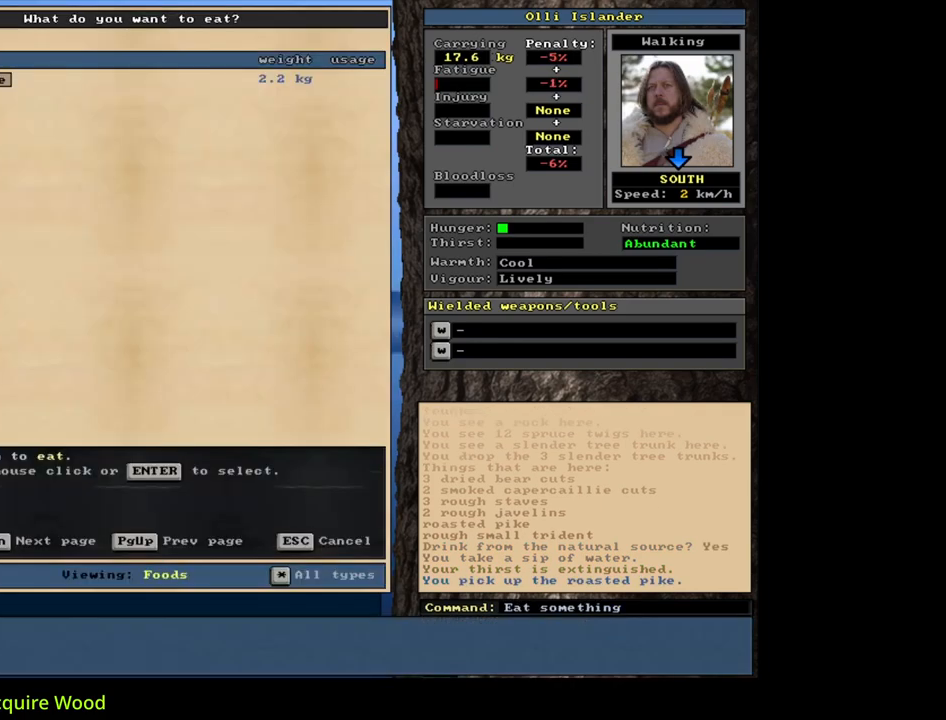
{"keys": ["return"], "mouse": [], "events": [[17, "e", "up"], [433, "return", "down"]]}
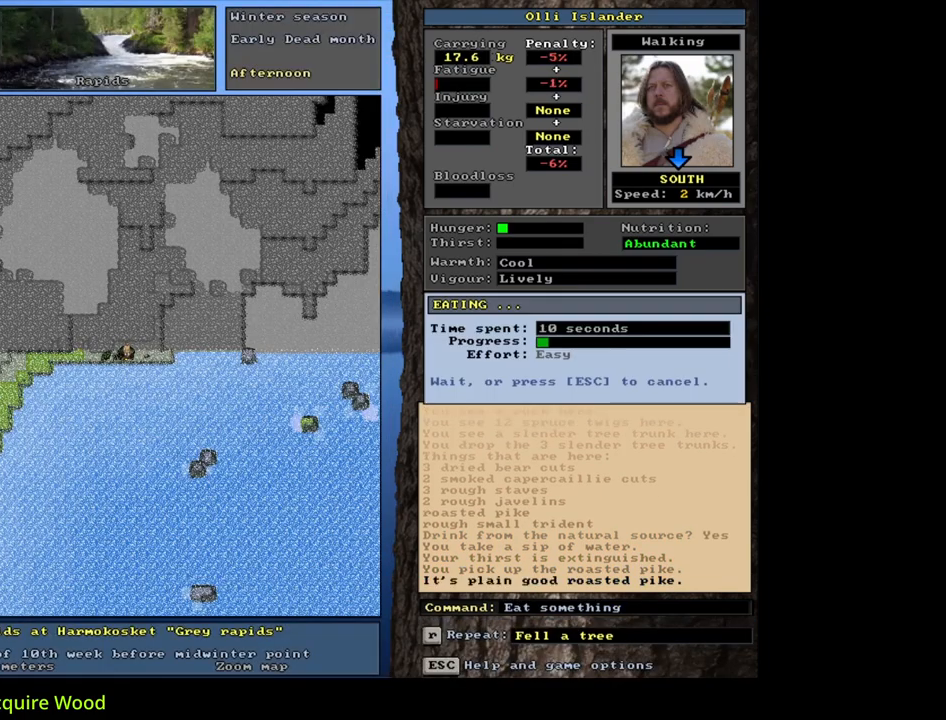
{"keys": [], "mouse": [], "events": [[33, "return", "up"]]}
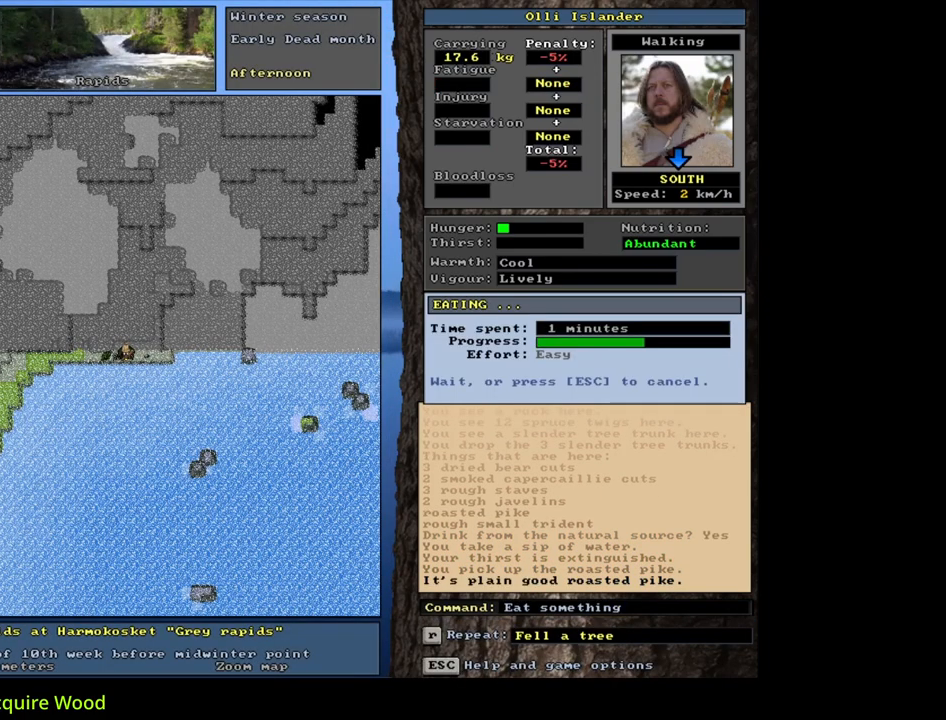
{"keys": [], "mouse": [], "events": []}
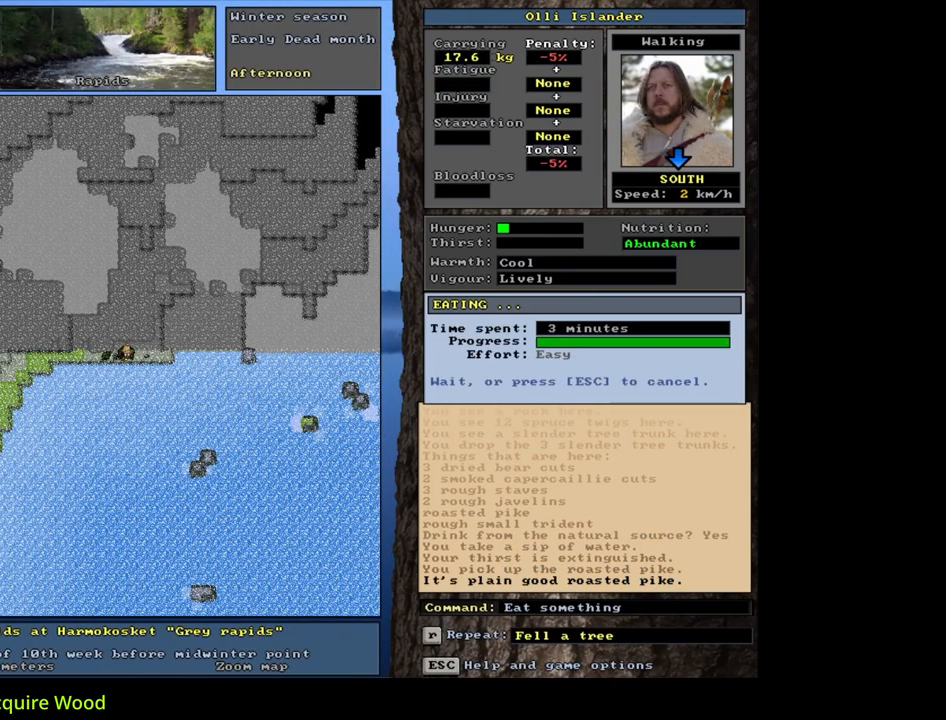
{"keys": [], "mouse": [], "events": []}
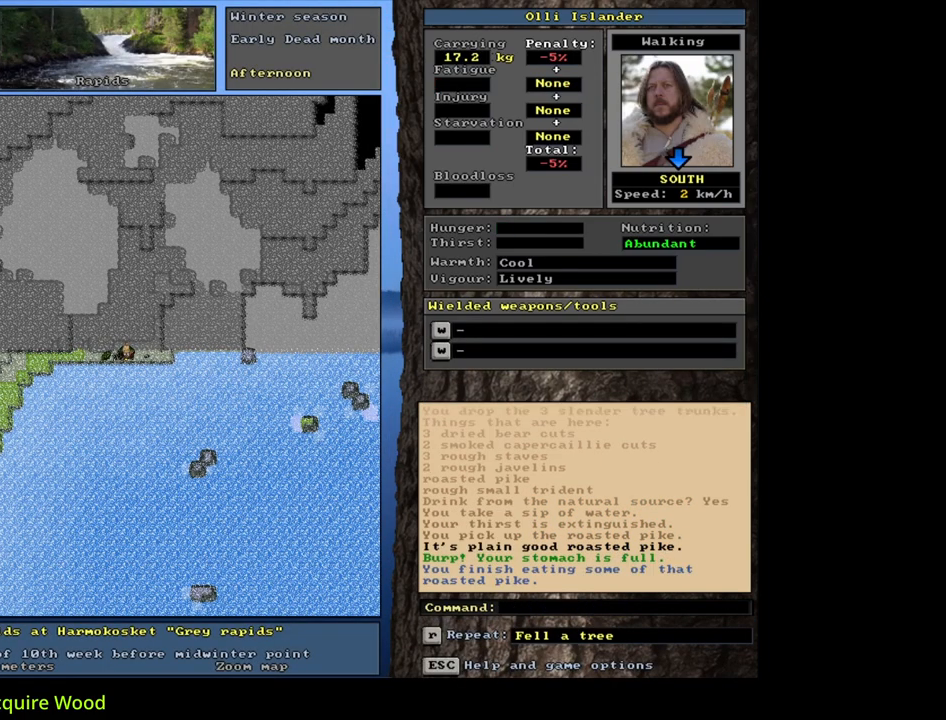
{"keys": ["shift_l"], "mouse": [], "events": [[83, "d", "down"], [183, "d", "up"], [233, "shift_l", "down"]]}
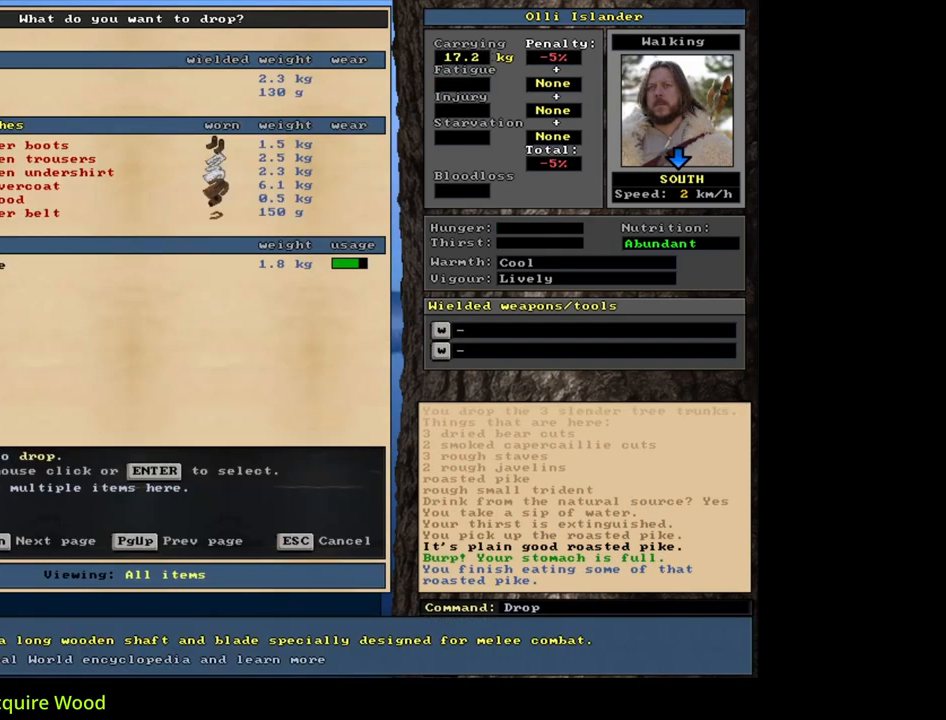
{"keys": [], "mouse": [], "events": [[83, "equals", "down"], [183, "equals", "up"], [217, "shift_l", "up"], [283, "space", "down"], [383, "space", "up"]]}
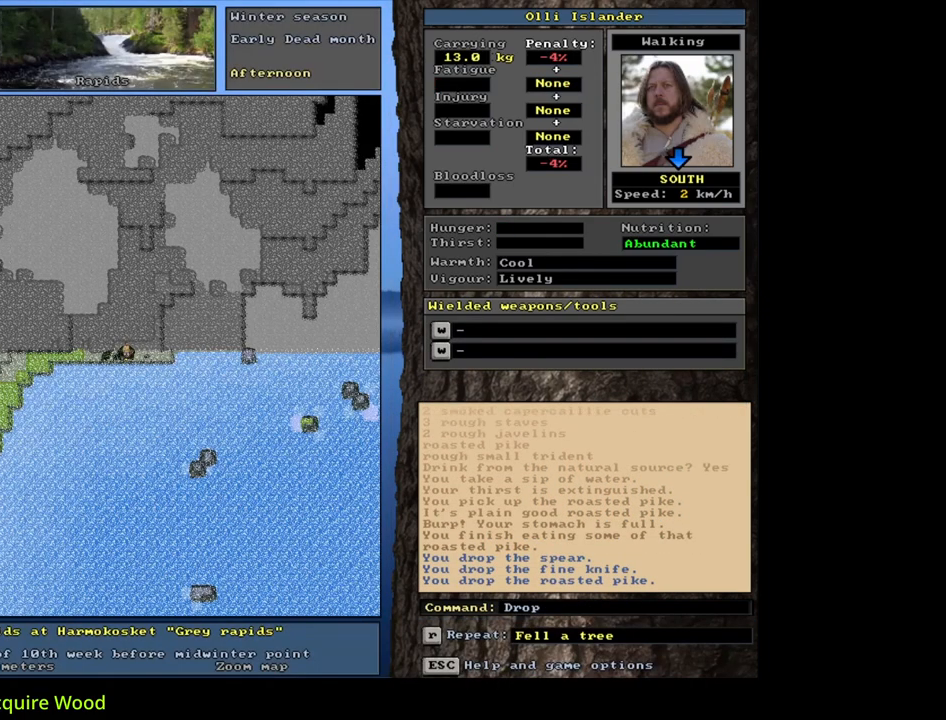
{"keys": ["num6"], "mouse": [], "events": [[250, "num6", "down"], [350, "num6", "up"], [383, "num6", "down"]]}
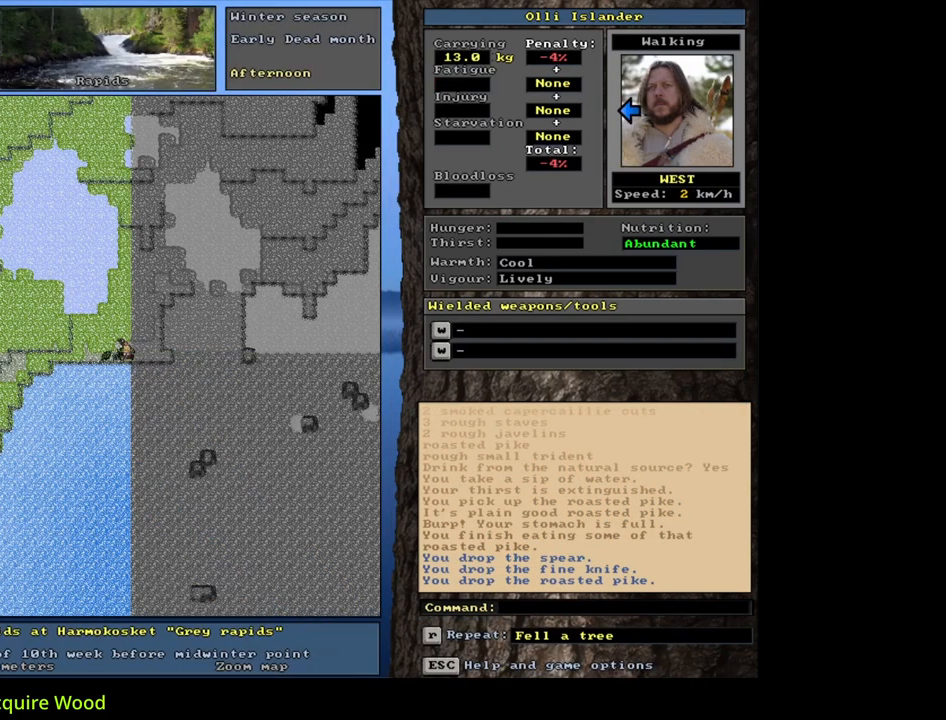
{"keys": ["ctrl_l", "num4"], "mouse": [], "events": [[17, "ctrl_l", "down"], [17, "num6", "up"], [83, "num4", "down"]]}
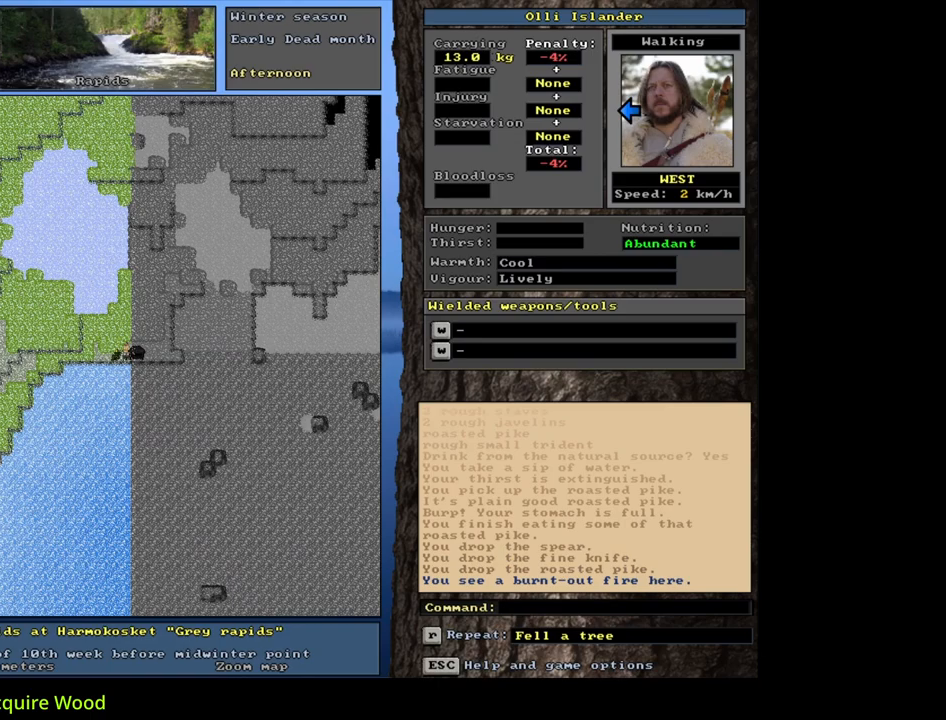
{"keys": ["ctrl_l"], "mouse": [], "events": [[83, "num4", "up"], [100, "num4", "down"], [117, "num4", "up"], [133, "num4", "down"], [150, "num4", "up"], [167, "num4", "down"], [200, "num4", "up"], [217, "num4", "down"], [233, "num4", "up"], [250, "num4", "down"], [267, "num4", "up"], [283, "num4", "down"], [300, "num4", "up"], [333, "num4", "down"], [350, "num4", "up"], [367, "num4", "down"], [383, "num4", "up"]]}
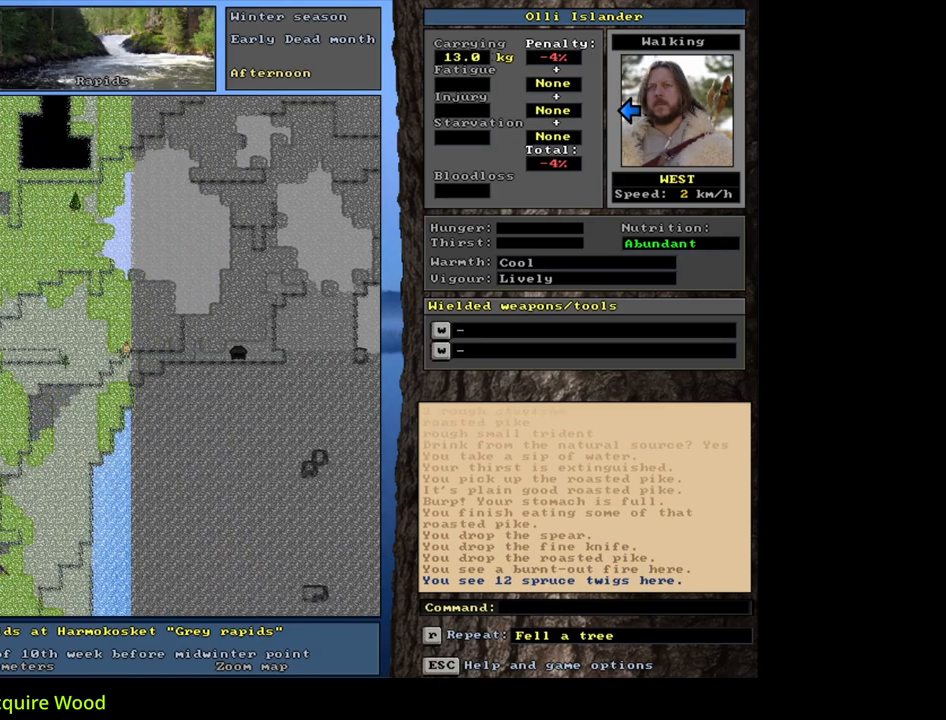
{"keys": ["ctrl_l", "num1"], "mouse": [], "events": [[17, "num1", "down"], [133, "num1", "up"], [183, "num1", "down"]]}
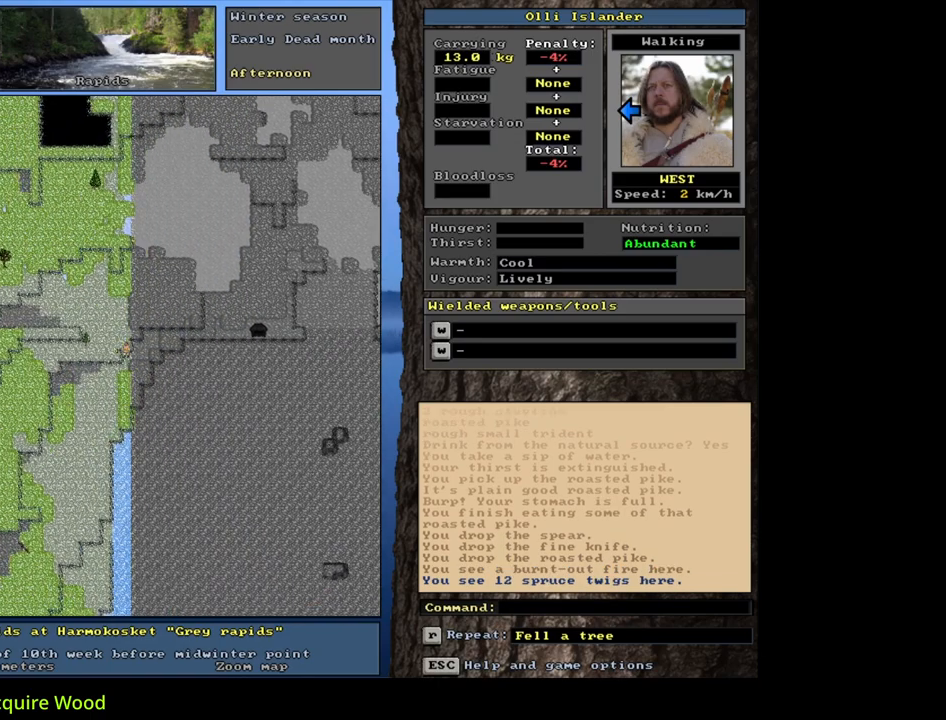
{"keys": ["ctrl_l", "num1"], "mouse": [], "events": [[183, "num1", "up"], [200, "num1", "down"], [217, "num1", "up"], [233, "num1", "down"], [250, "num1", "up"], [267, "num1", "down"], [283, "num1", "up"], [317, "num1", "down"], [333, "num1", "up"], [350, "num1", "down"], [367, "num1", "up"], [383, "num1", "down"], [400, "num1", "up"], [433, "num1", "down"], [450, "num1", "up"], [467, "num1", "down"], [483, "num1", "up"], [500, "num1", "down"]]}
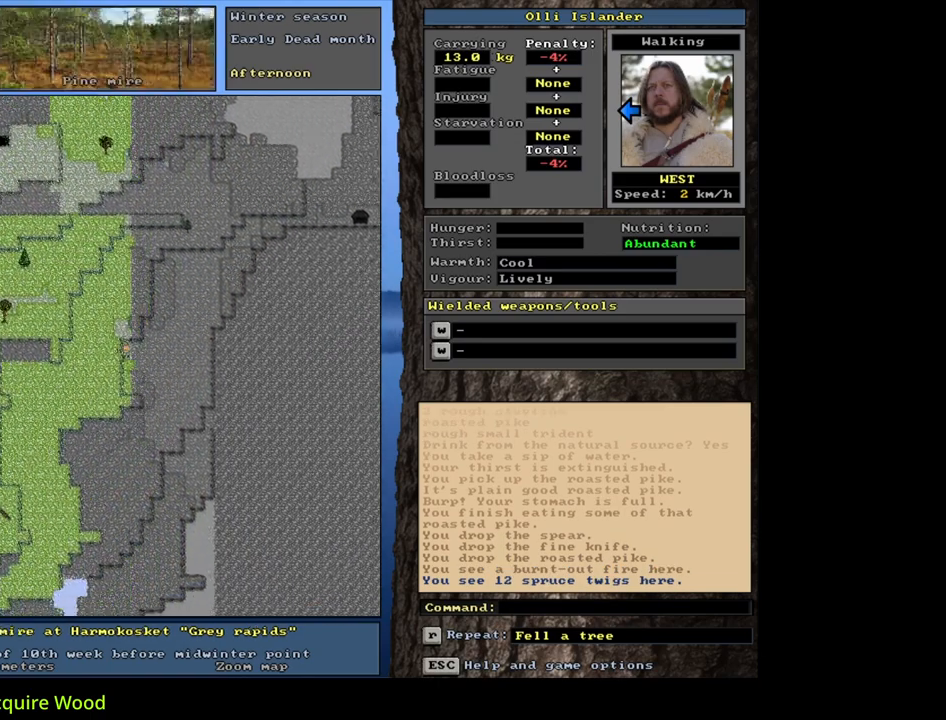
{"keys": ["ctrl_l"], "mouse": [], "events": [[17, "num1", "up"], [33, "num1", "down"], [50, "num1", "up"], [67, "num1", "down"], [100, "num1", "up"], [117, "num1", "down"], [133, "num1", "up"], [150, "num1", "down"], [167, "num1", "up"], [400, "num1", "down"], [500, "num1", "up"]]}
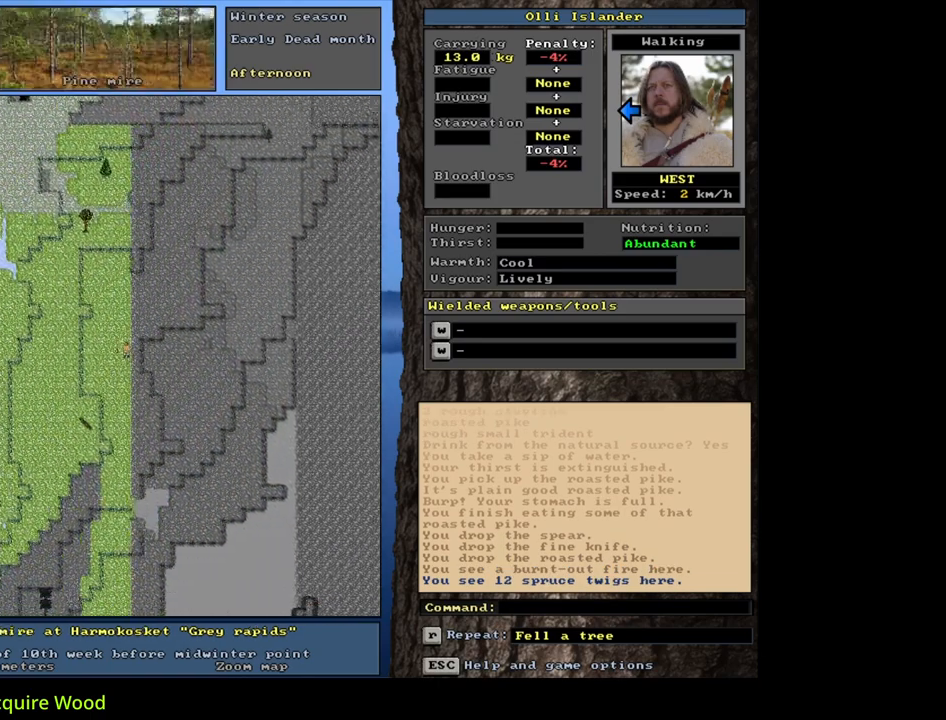
{"keys": ["ctrl_l"], "mouse": [], "events": [[50, "num1", "down"], [167, "num1", "up"], [217, "num1", "down"], [317, "num1", "up"], [383, "num1", "down"], [467, "num1", "up"]]}
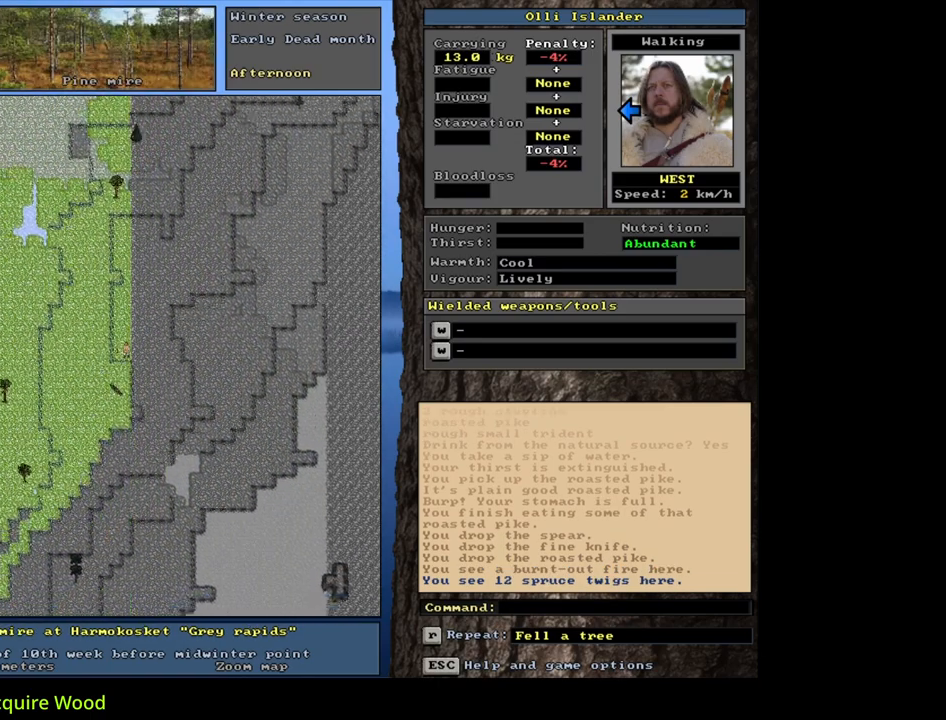
{"keys": ["ctrl_l"], "mouse": [], "events": [[33, "num1", "down"], [133, "num1", "up"], [383, "num2", "down"], [500, "num2", "up"]]}
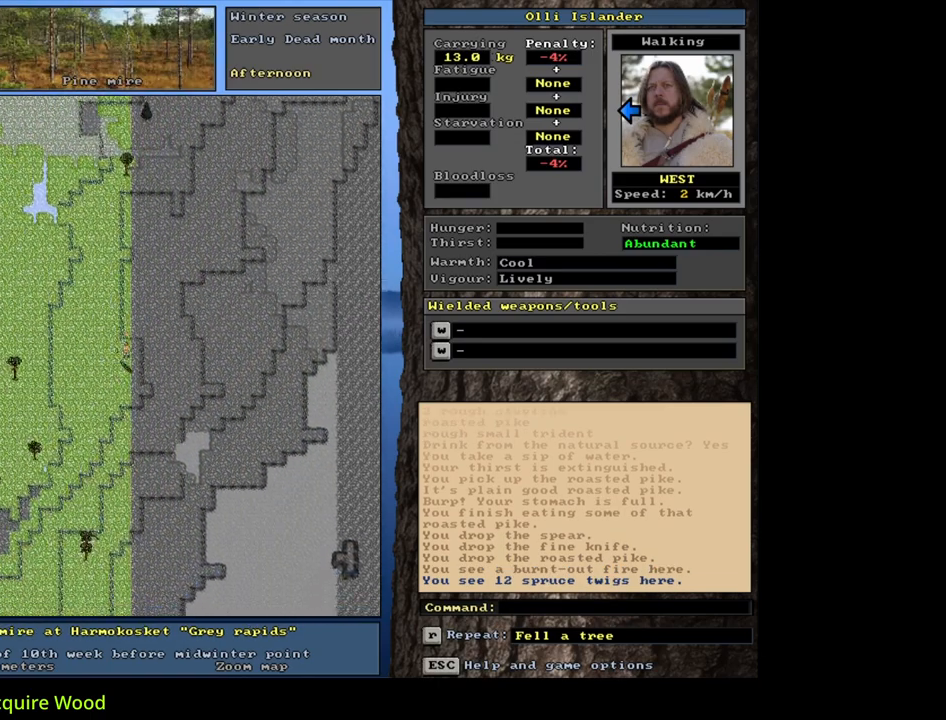
{"keys": [], "mouse": [], "events": [[33, "num2", "down"], [150, "num2", "up"], [250, "ctrl_l", "up"]]}